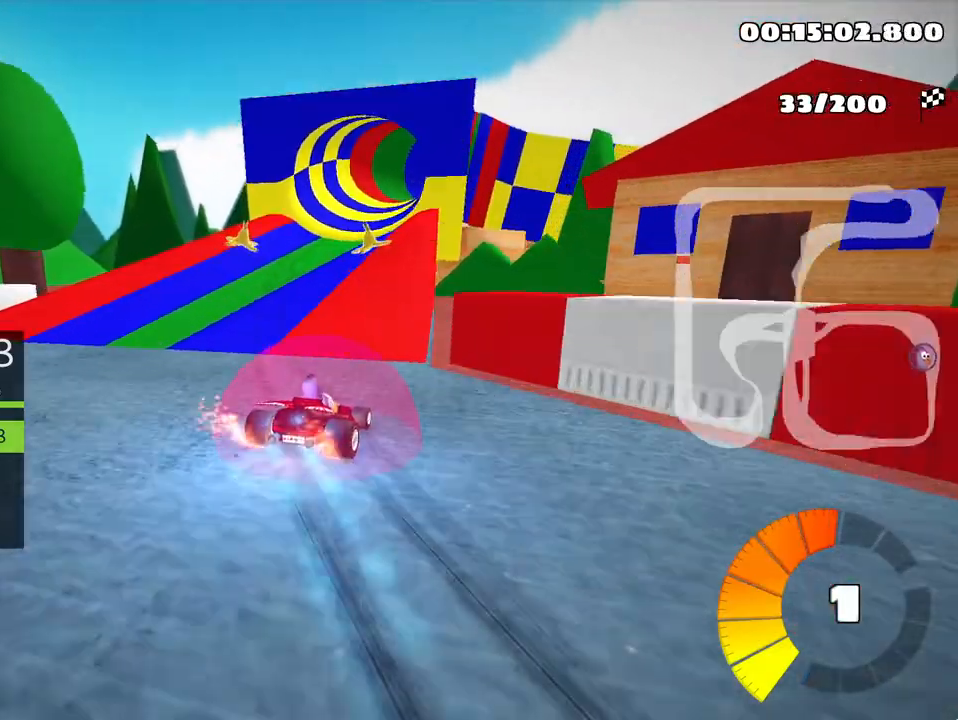
Gameplay with keyboard; each line is a JSON object with the keys held at the frame after it. "events" lists presses ("down") and releases ("up") of "down", "fire", "left", "look", "nitro", "right", "skid" and "up" between this image and that frame as [ms after this image, input, new state], when the widget could be followed in between. No other keys are recorded. Mouse input is not recorded. Key names are as the overlay labels them; some are game actions (e.g. jump) rather than physical keys.
{"keys": ["left", "skid", "up"], "events": [[317, "left", "down"]]}
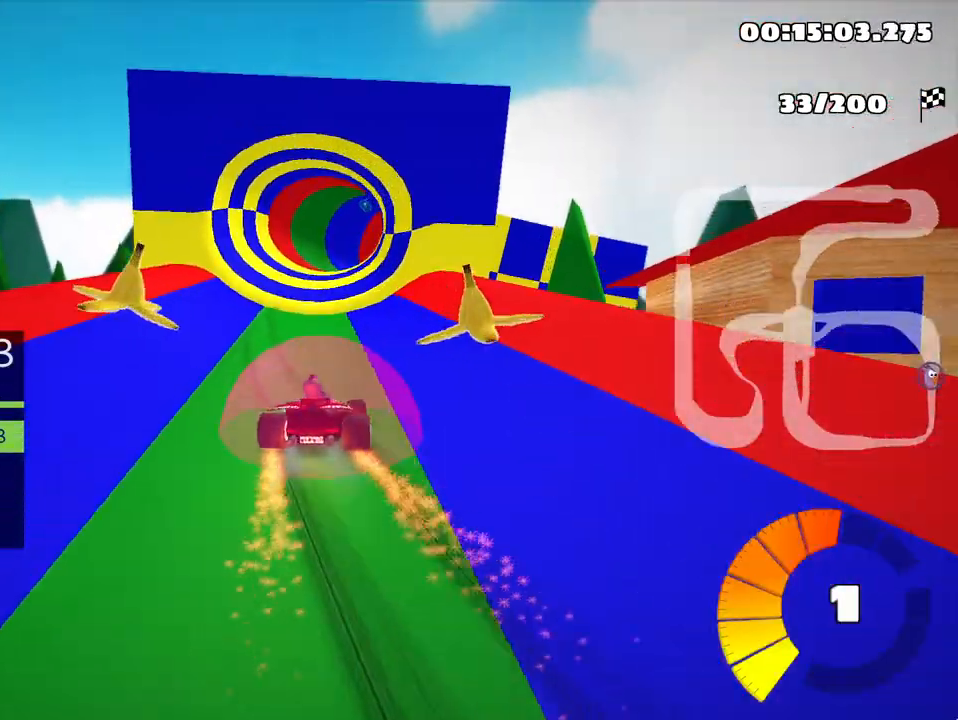
{"keys": ["right", "skid", "up"], "events": [[467, "left", "up"], [467, "right", "down"]]}
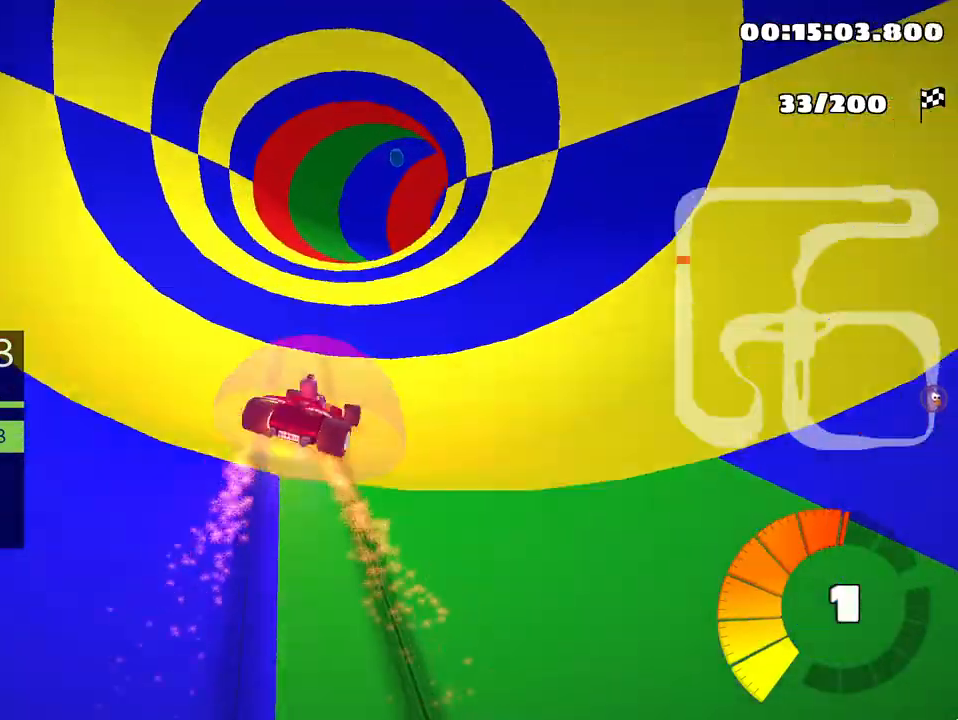
{"keys": ["right", "skid", "up"], "events": [[50, "left", "down"], [100, "right", "up"], [400, "right", "down"], [450, "left", "up"]]}
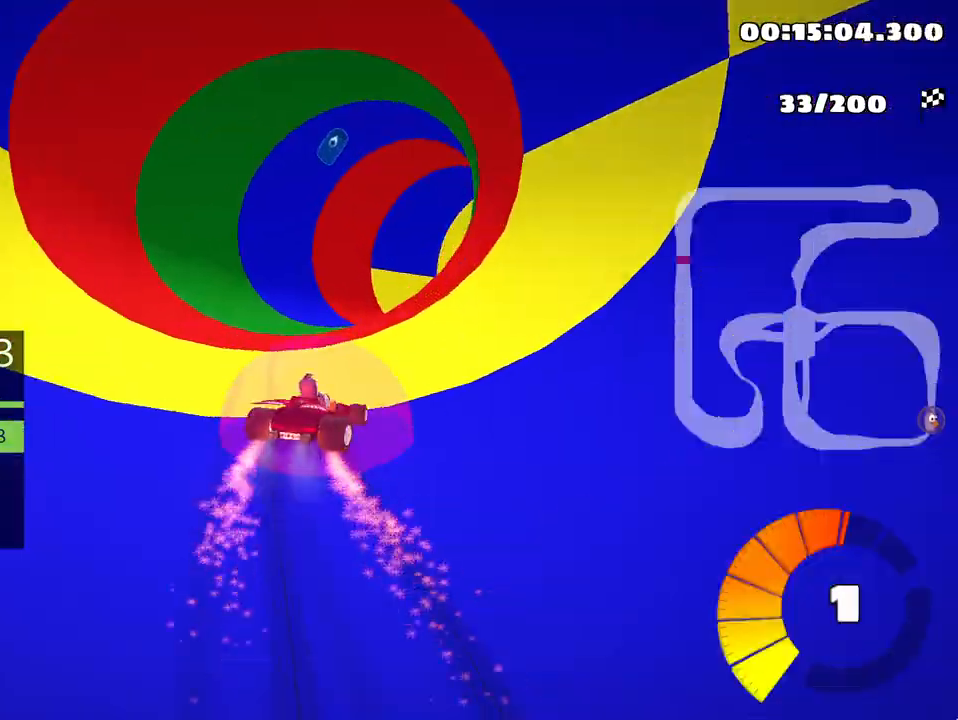
{"keys": ["up"], "events": [[150, "skid", "up"], [383, "right", "up"]]}
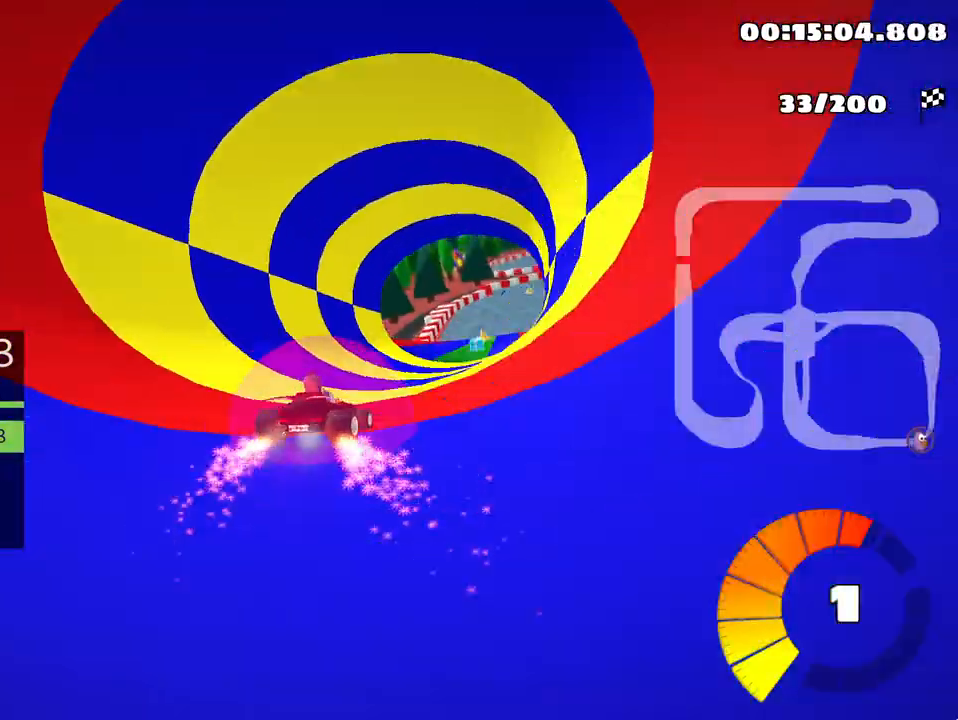
{"keys": ["up"], "events": [[67, "right", "down"], [200, "right", "up"], [300, "nitro", "down"], [367, "nitro", "up"]]}
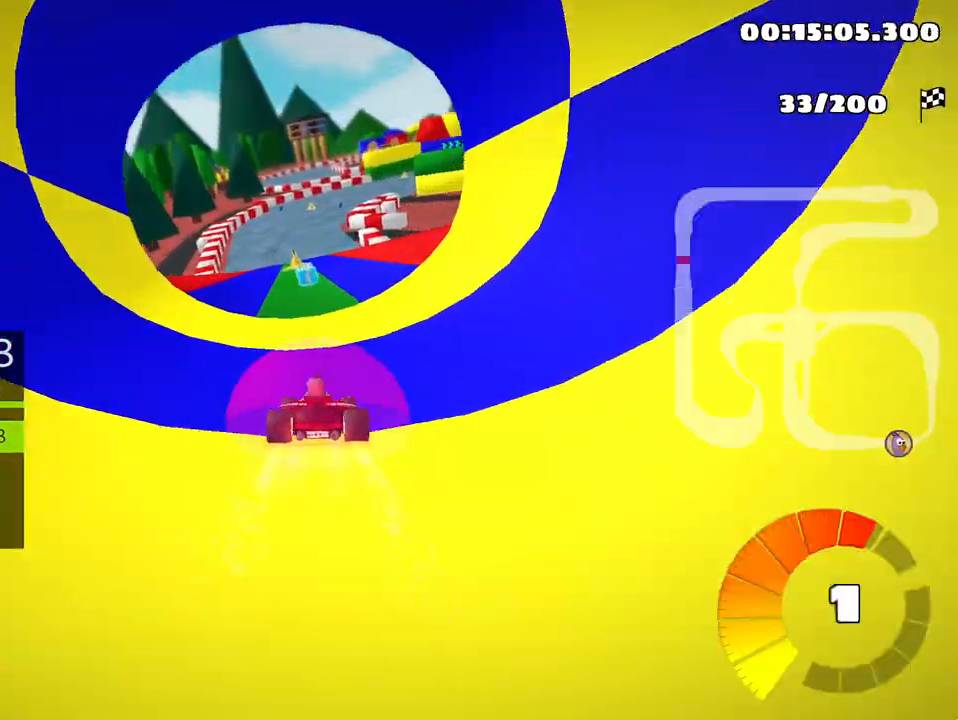
{"keys": ["up"], "events": [[150, "left", "down"], [433, "left", "up"]]}
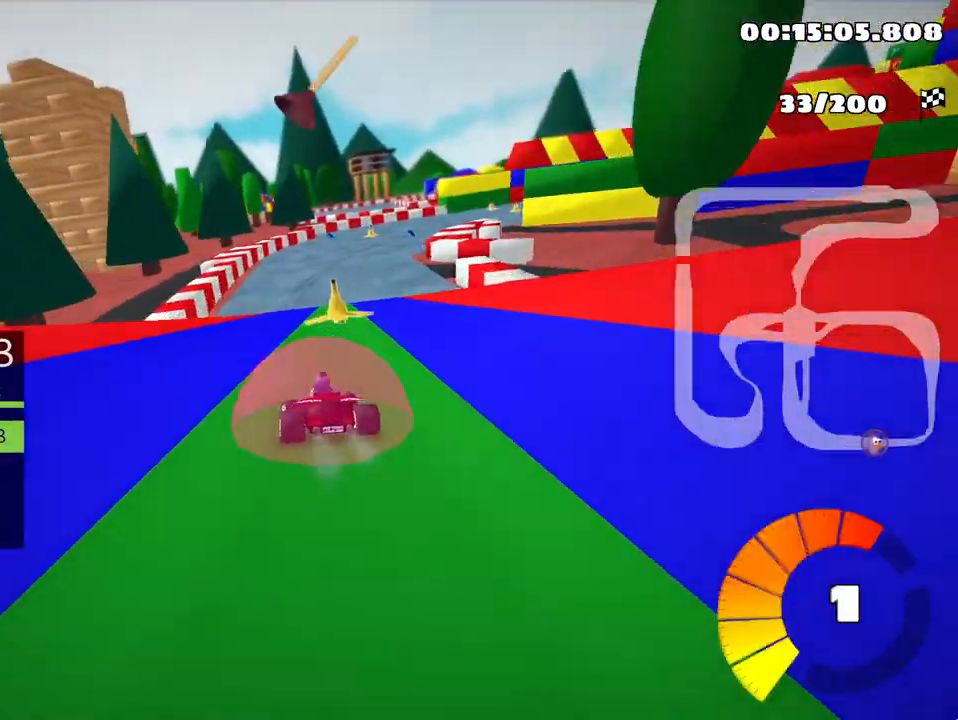
{"keys": ["right", "skid", "up"], "events": [[67, "skid", "down"], [100, "right", "down"]]}
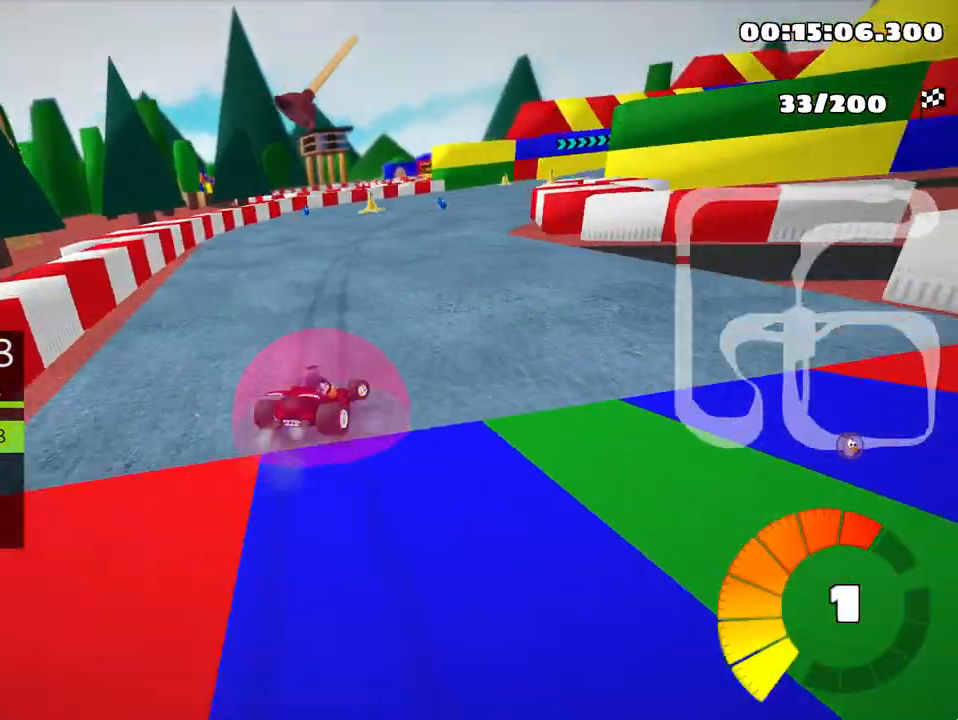
{"keys": ["fire", "right", "skid", "up"], "events": [[67, "right", "up"], [300, "right", "down"], [417, "fire", "down"]]}
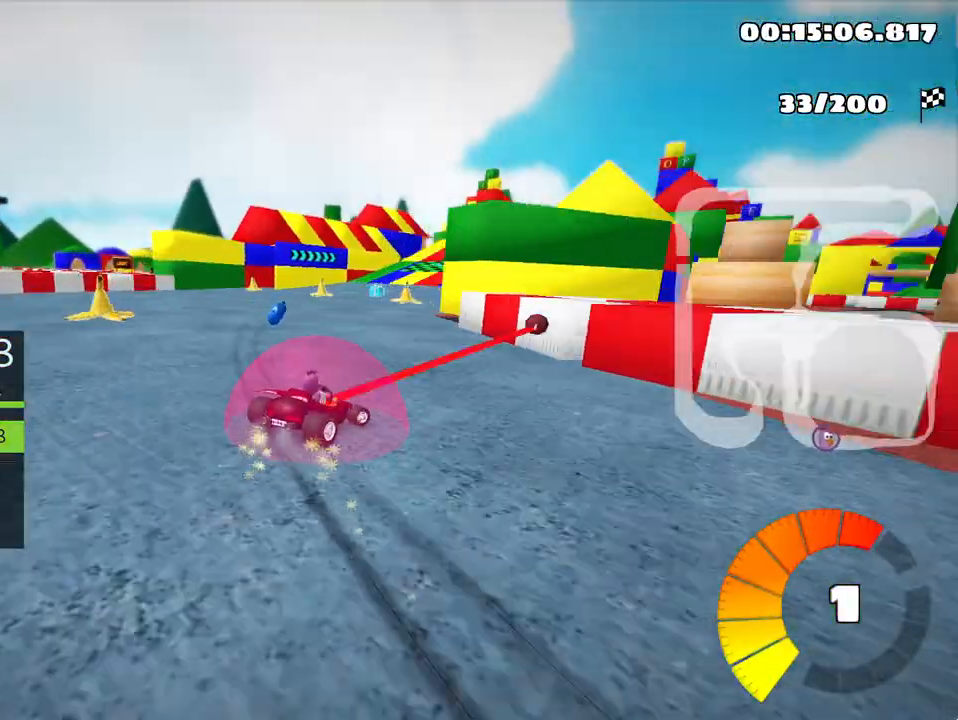
{"keys": ["skid", "up"], "events": [[67, "fire", "up"], [233, "right", "up"]]}
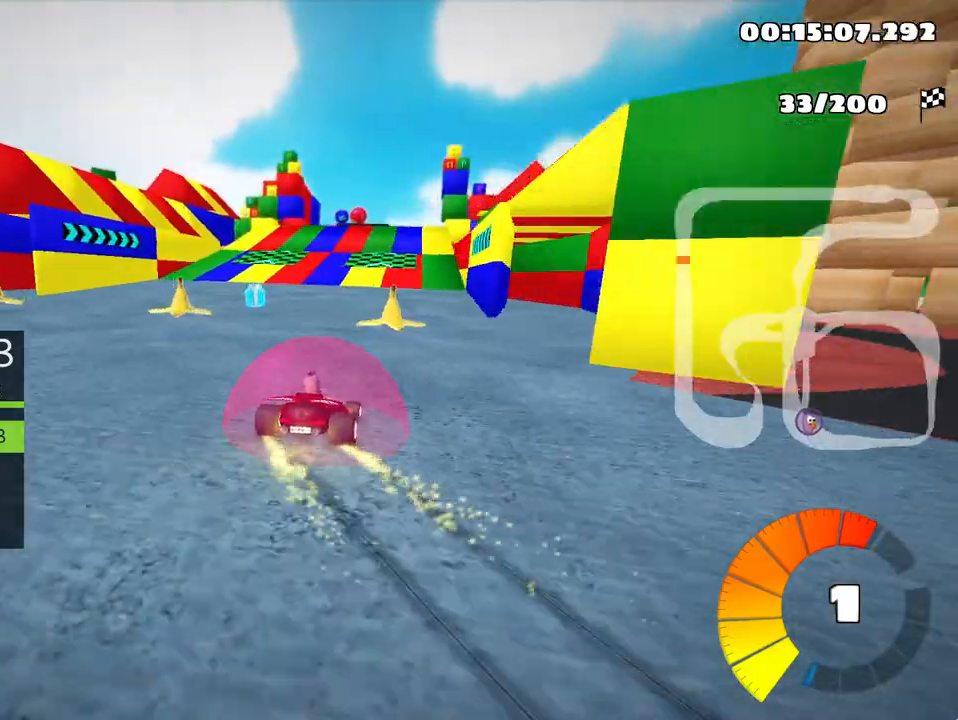
{"keys": ["up"], "events": [[150, "skid", "up"], [233, "right", "down"], [383, "right", "up"]]}
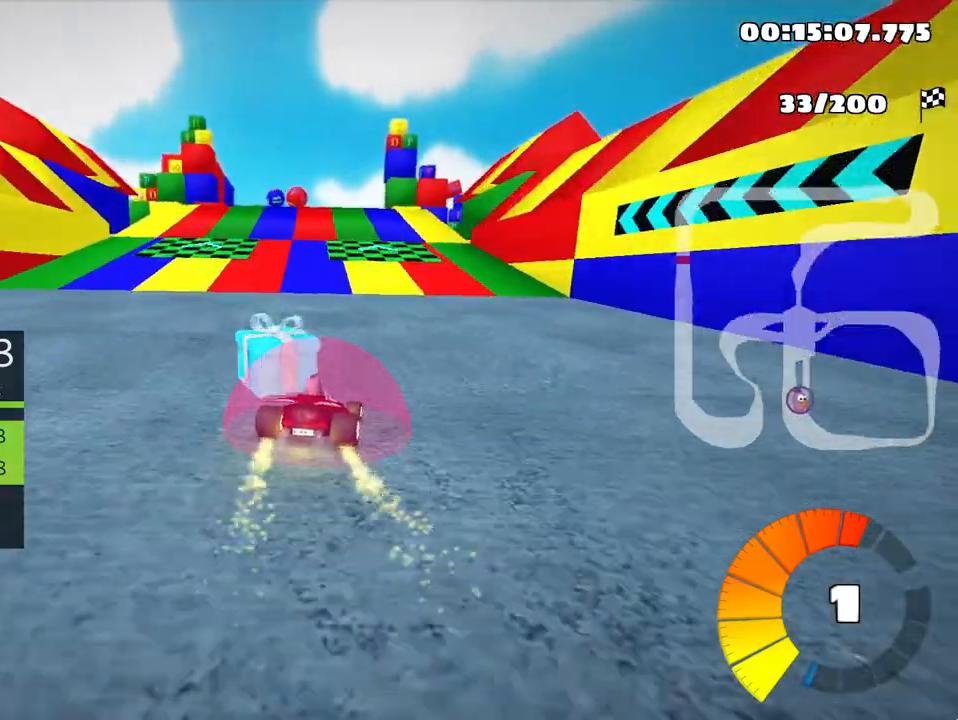
{"keys": ["left", "up"], "events": [[200, "left", "down"], [400, "left", "up"], [450, "left", "down"]]}
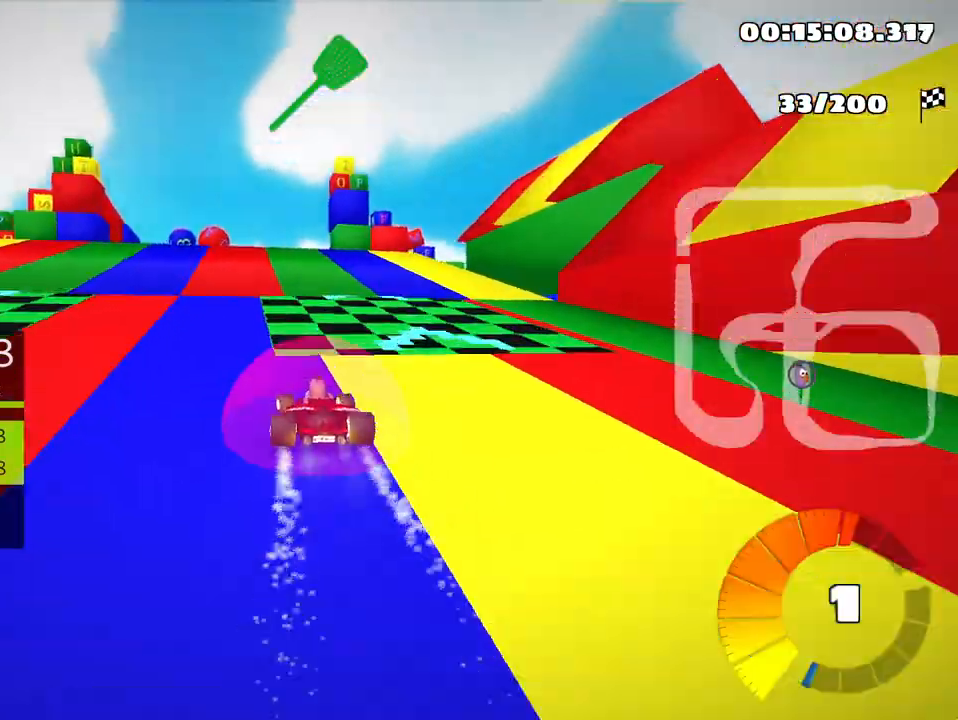
{"keys": ["right", "skid", "up"], "events": [[100, "left", "up"], [167, "right", "down"], [200, "skid", "down"]]}
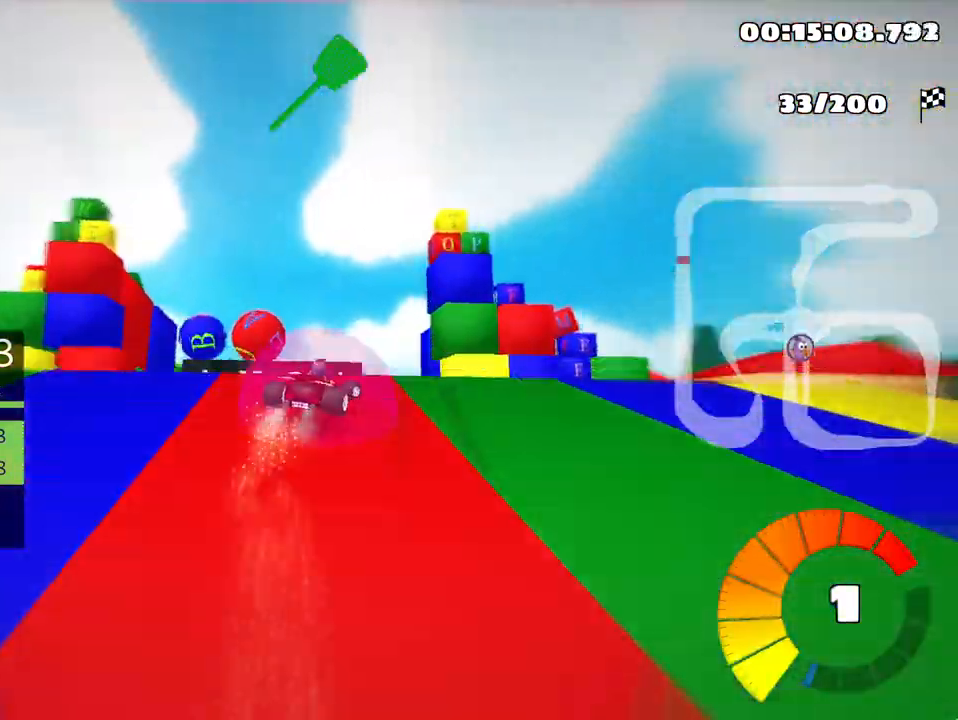
{"keys": ["right", "skid", "up"], "events": []}
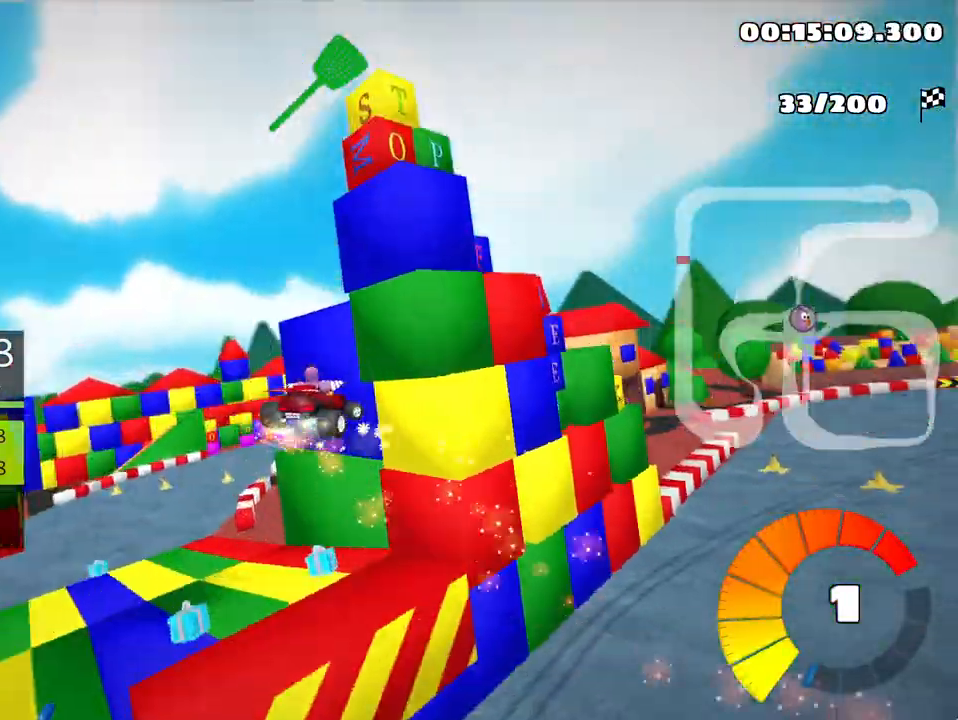
{"keys": ["right", "skid", "up"], "events": []}
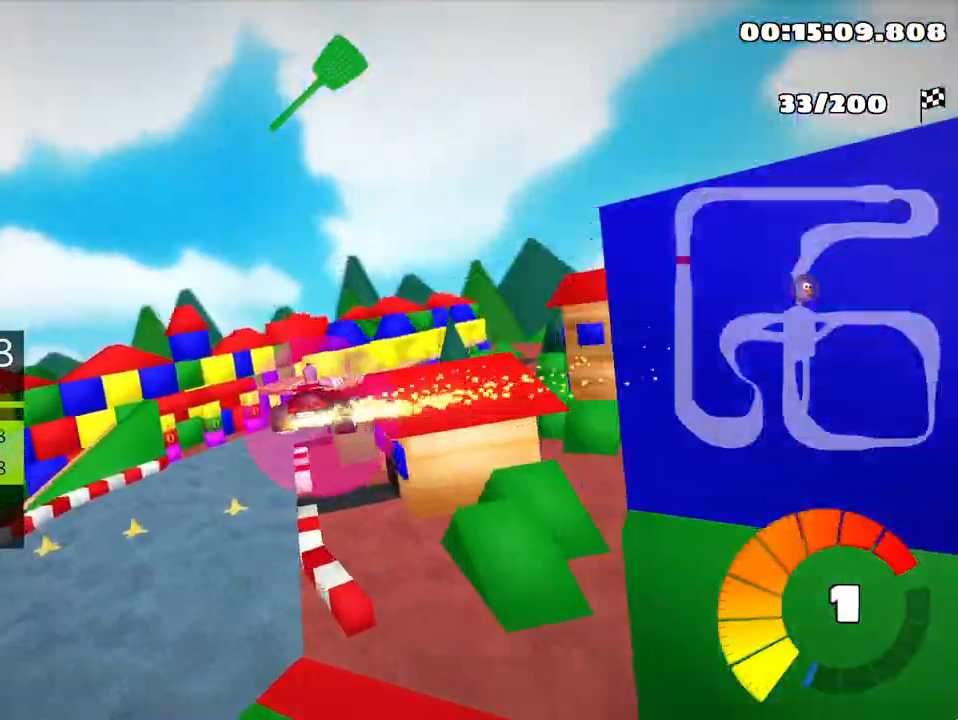
{"keys": ["right", "up"], "events": [[217, "skid", "up"]]}
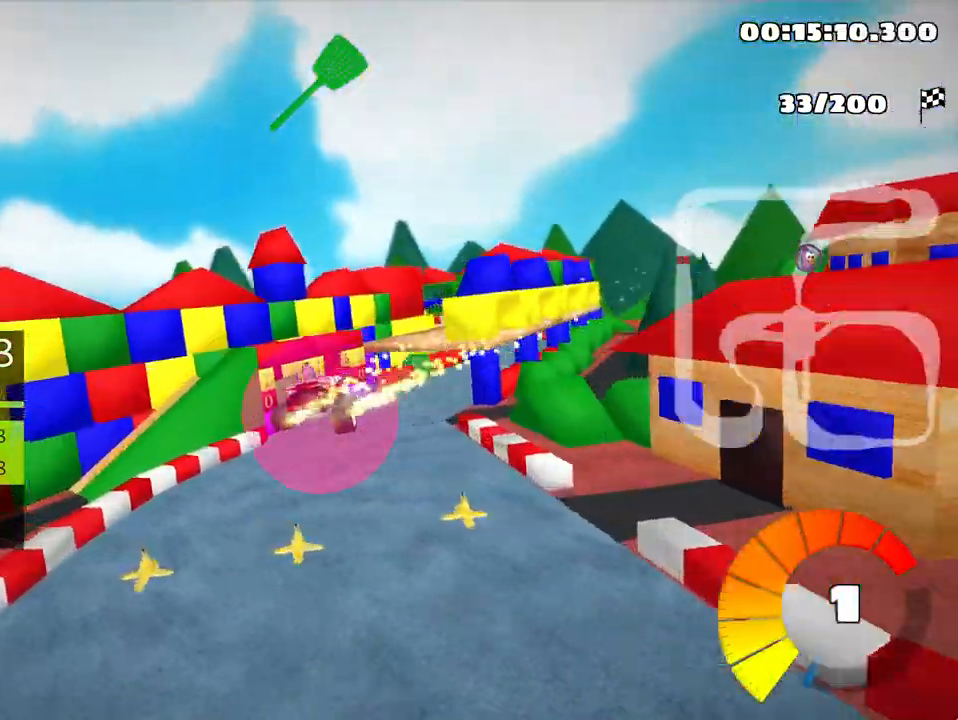
{"keys": ["right", "skid", "up"], "events": [[217, "fire", "down"], [250, "skid", "down"], [367, "fire", "up"]]}
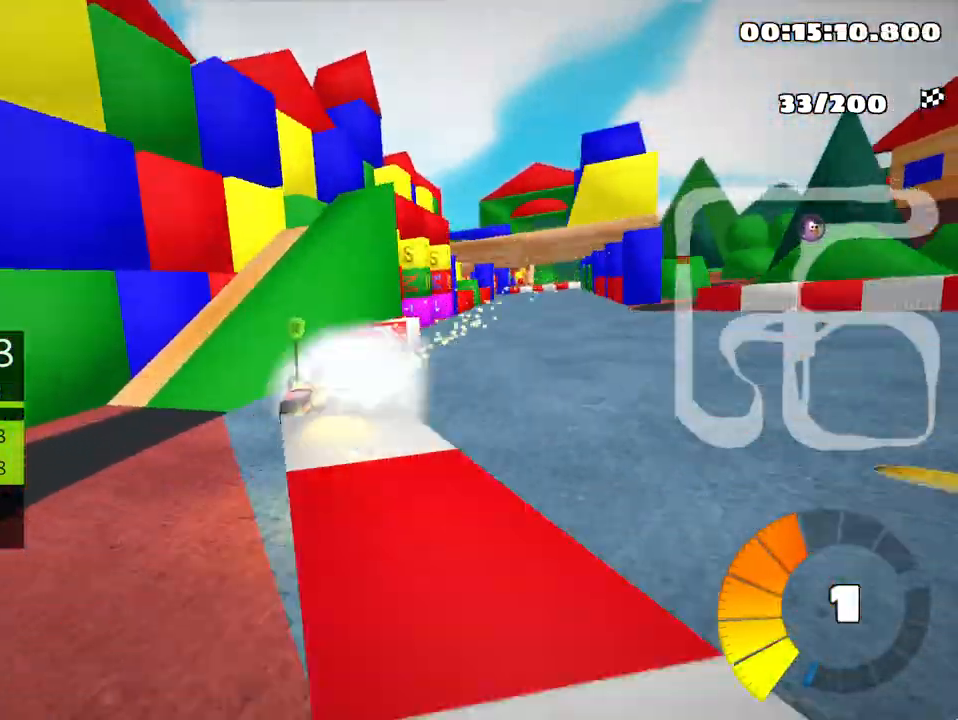
{"keys": ["right", "up"], "events": [[17, "skid", "up"]]}
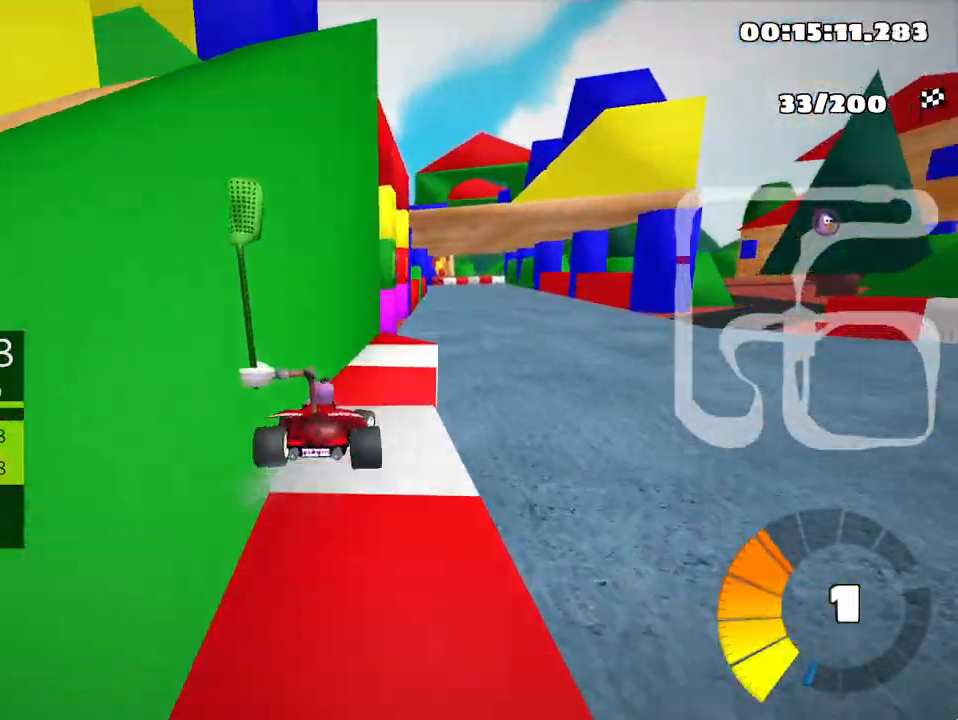
{"keys": ["nitro", "right", "up"], "events": [[100, "skid", "down"], [283, "skid", "up"], [367, "nitro", "down"]]}
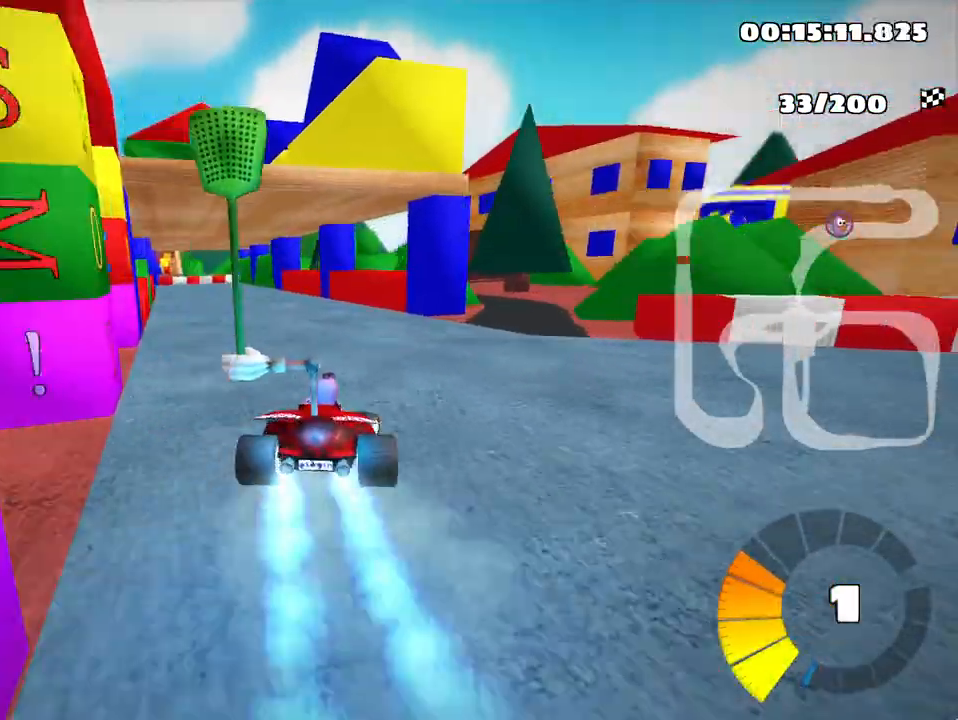
{"keys": ["right", "skid", "up"], "events": [[33, "nitro", "up"], [133, "left", "down"], [133, "right", "up"], [150, "skid", "down"], [417, "right", "down"], [433, "left", "up"]]}
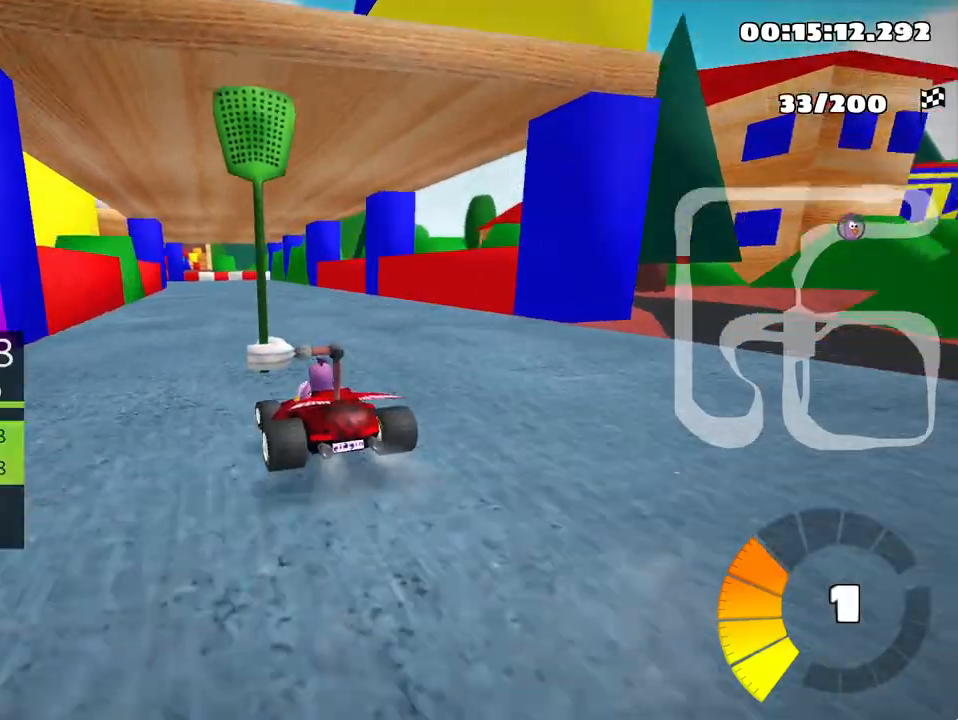
{"keys": ["right", "skid", "up"], "events": []}
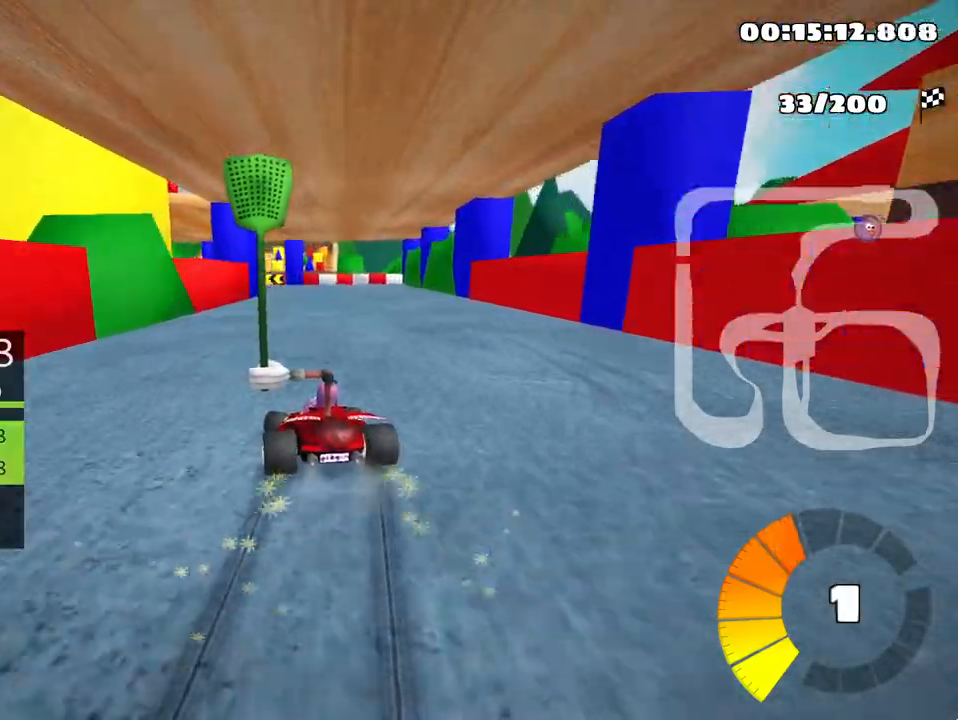
{"keys": ["right", "skid"], "events": [[500, "up", "up"]]}
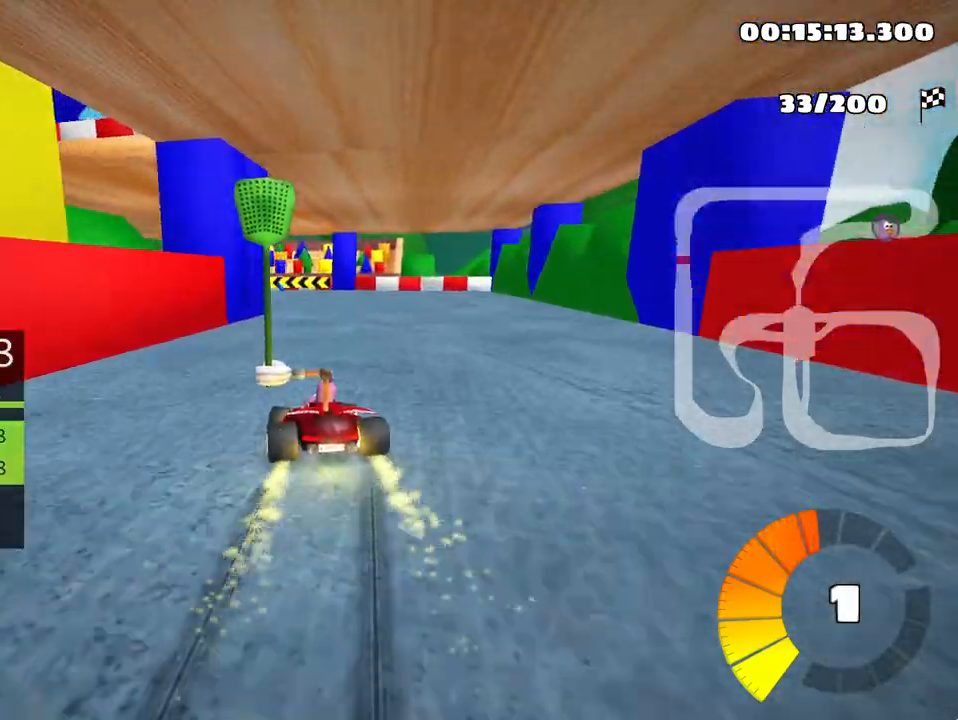
{"keys": ["left", "skid"], "events": [[50, "left", "down"], [150, "right", "up"]]}
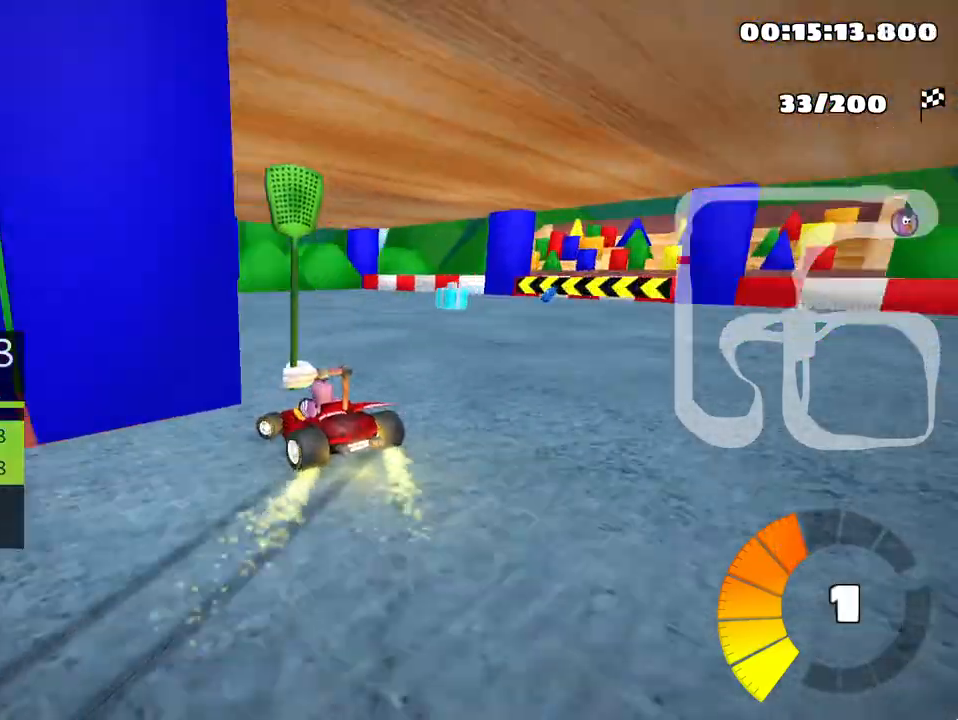
{"keys": ["left", "skid", "up"], "events": [[17, "skid", "up"], [133, "up", "down"], [383, "skid", "down"]]}
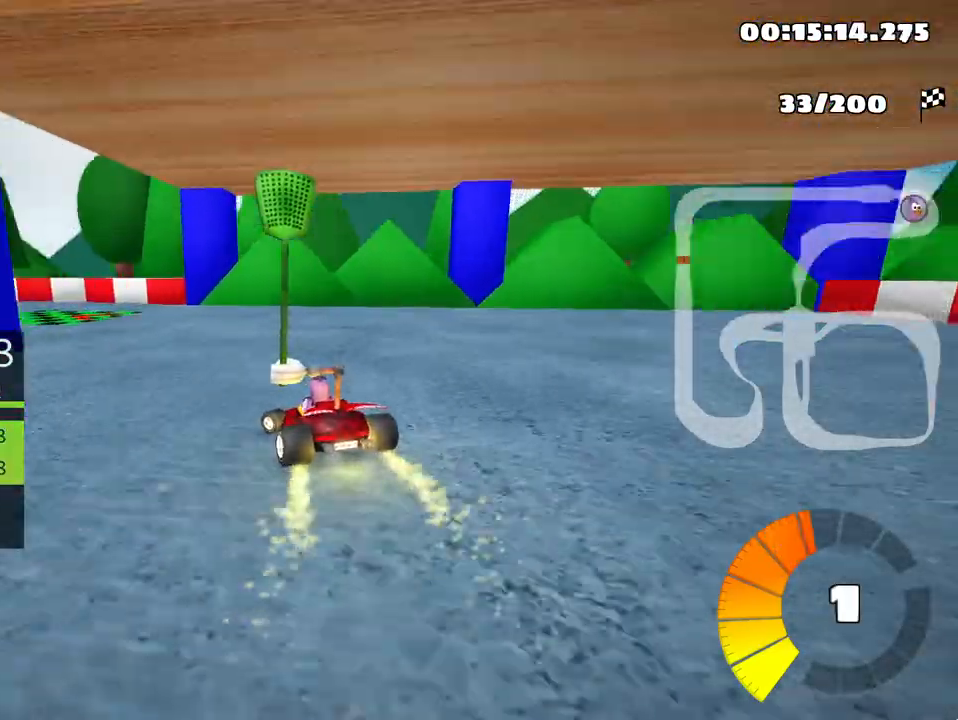
{"keys": ["left", "nitro", "up"], "events": [[317, "skid", "up"], [500, "nitro", "down"]]}
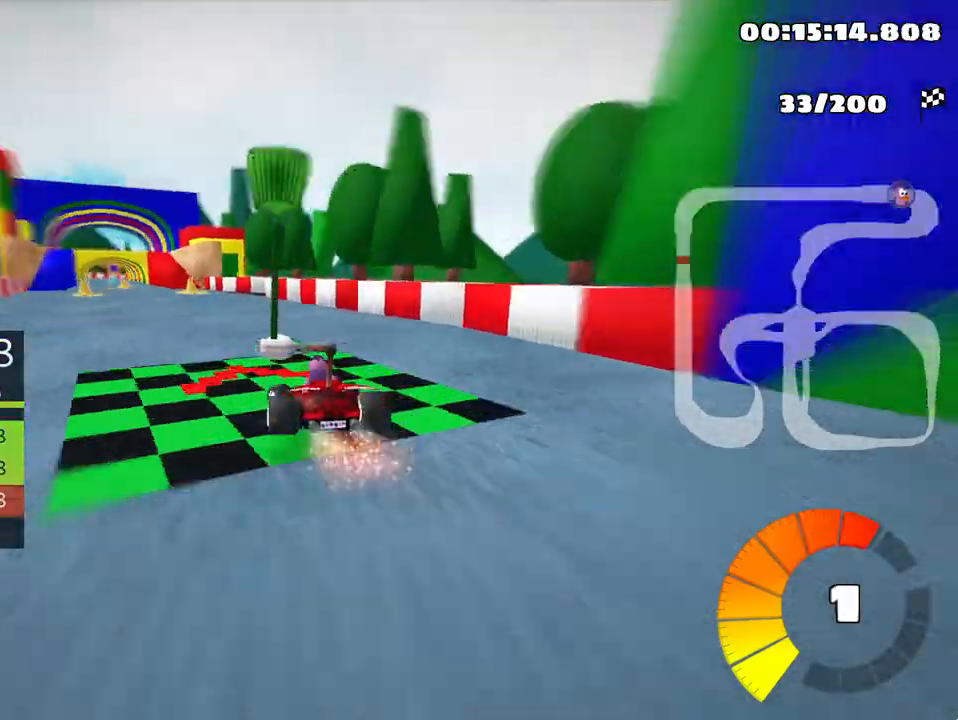
{"keys": ["up"], "events": [[150, "nitro", "up"], [183, "left", "up"]]}
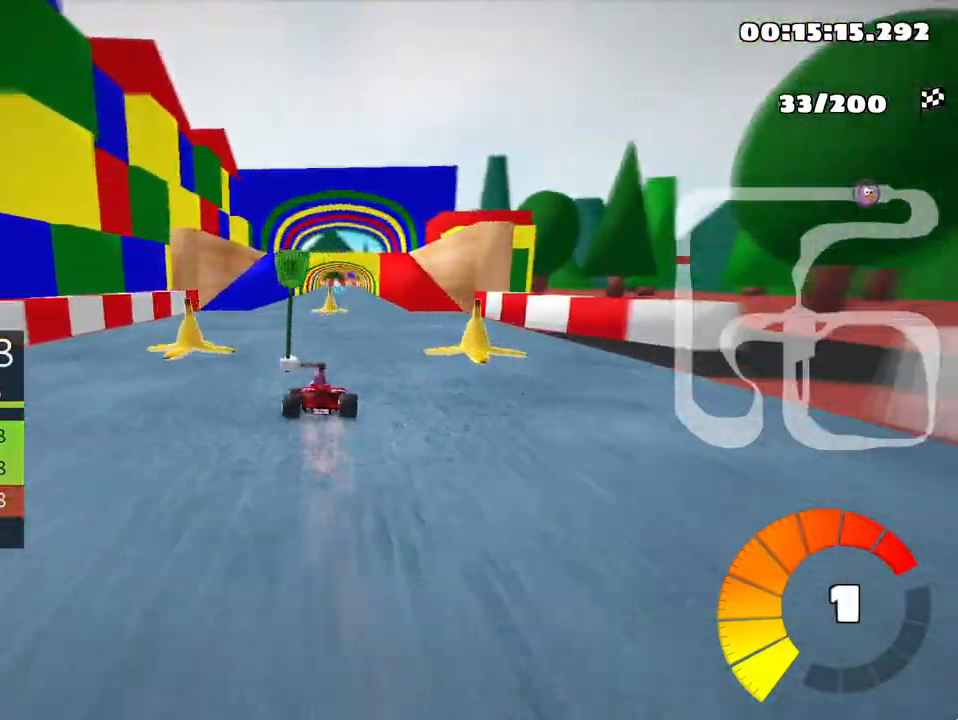
{"keys": ["up"], "events": [[17, "left", "down"], [167, "left", "up"], [217, "right", "down"], [450, "right", "up"]]}
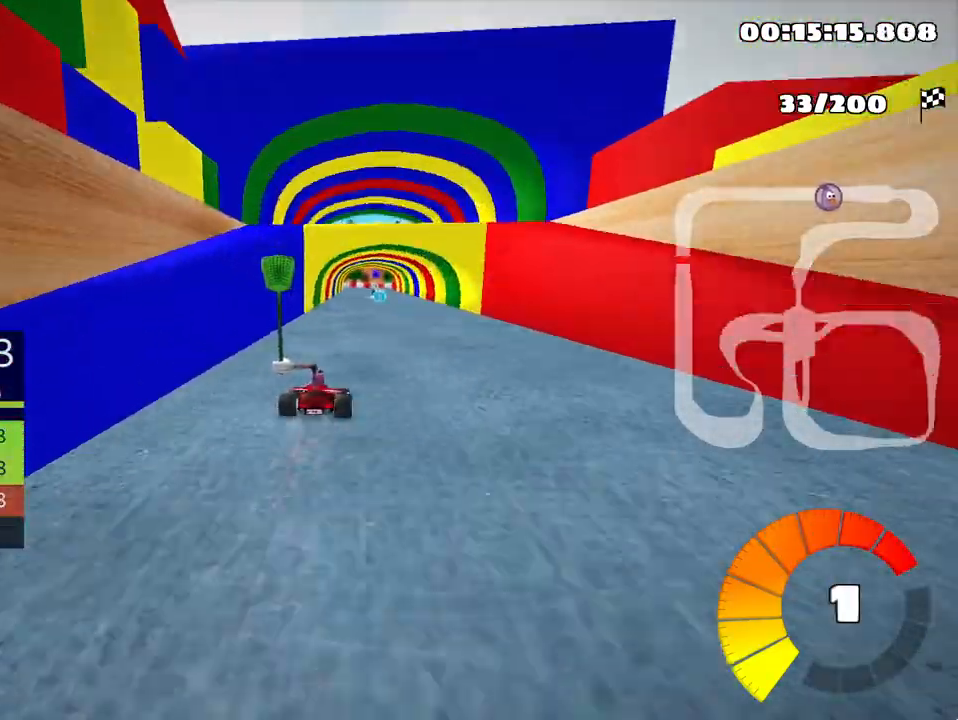
{"keys": ["up"], "events": []}
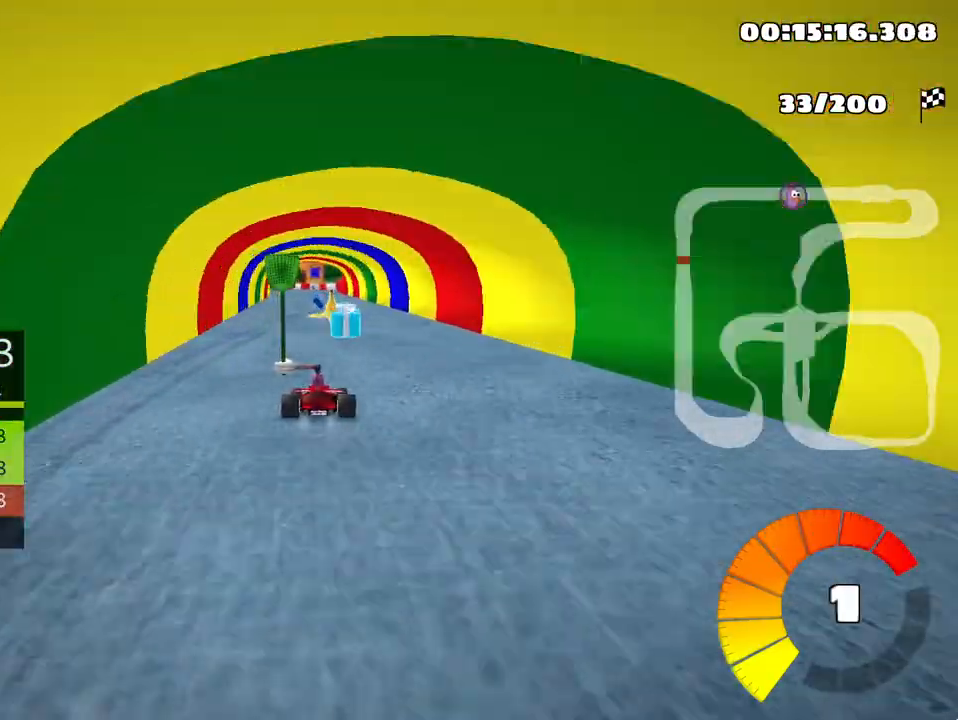
{"keys": ["up"], "events": [[200, "right", "down"], [417, "right", "up"]]}
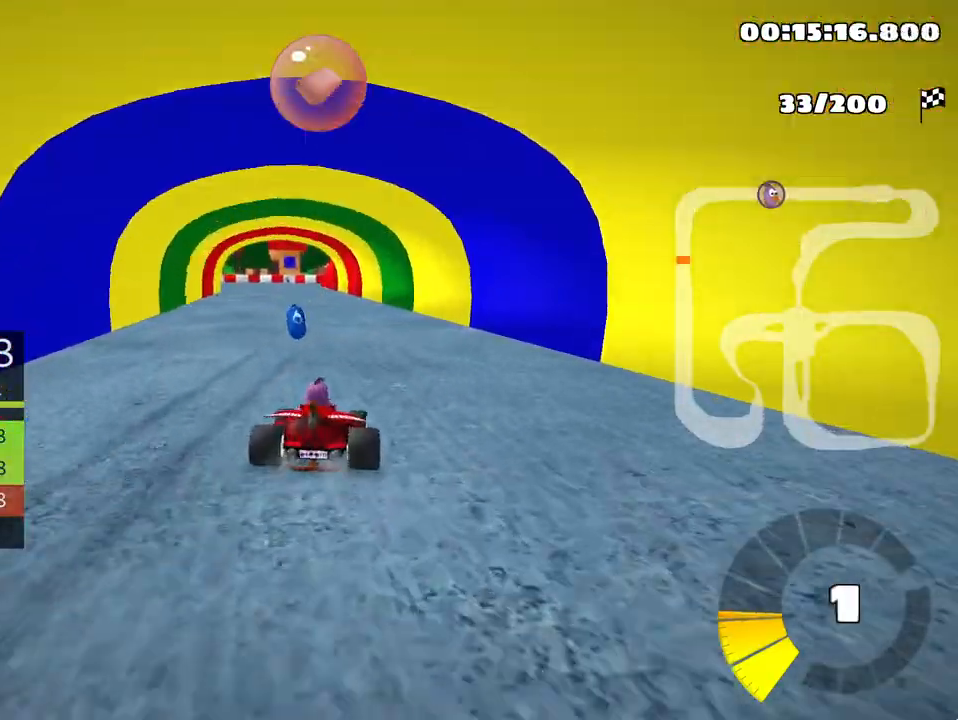
{"keys": ["right", "up"], "events": [[217, "fire", "down"], [383, "fire", "up"], [500, "right", "down"]]}